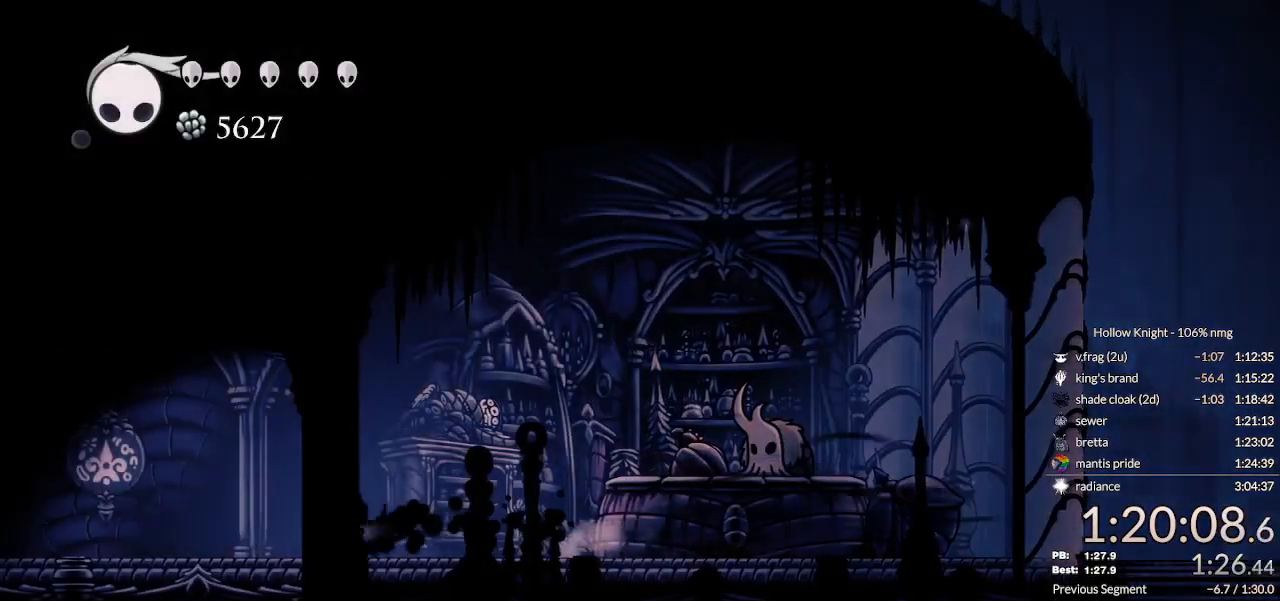
Gameplay with keyboard; each line is a JSON object with the keys held at the frame after it. "events" lists presses ("down") and releases ("up") of "cast", "cdash", "dash", "dnail", "down", "escape", "focus", "inv", "jump", "left", "nail", "return", "right" and "up" between this image and that frame as [ms after this image, input, new state], when the widget could be followed in between. No other keys are recorded. Mouse input is not recorded. Key names are as the overlay labels them; some are game actions (e.g. jump) rather than physical keys.
{"keys": ["dash", "left"], "events": [[33, "dash", "up"], [167, "dash", "down"], [267, "dash", "up"], [367, "dash", "down"], [433, "dash", "up"], [500, "dash", "down"]]}
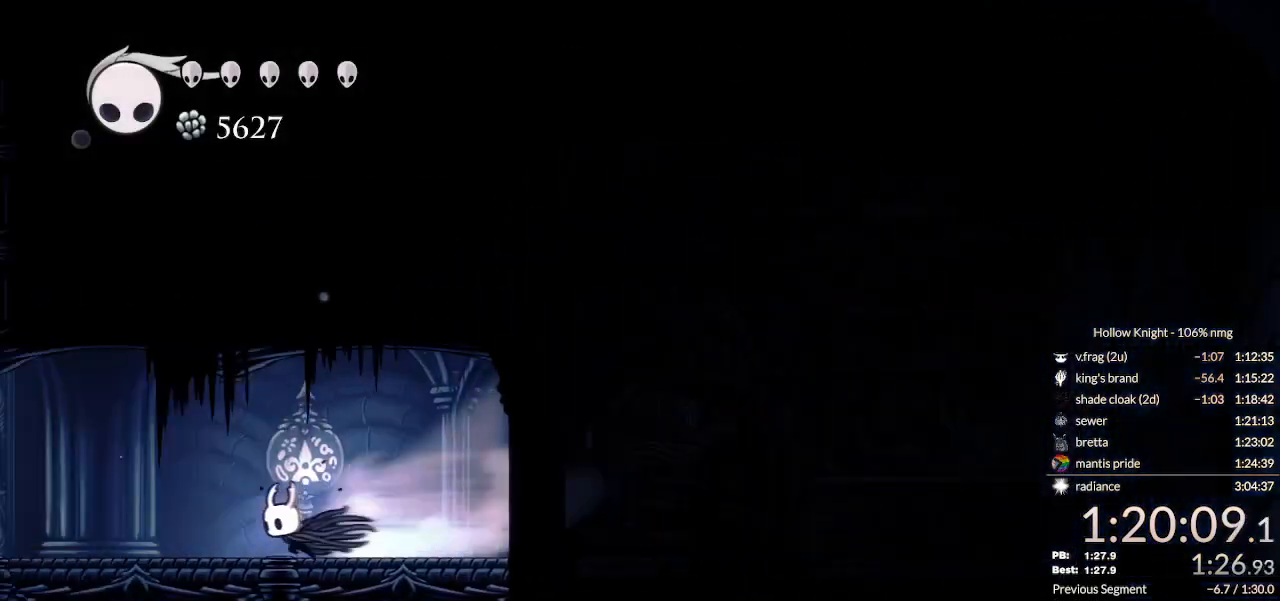
{"keys": ["left"], "events": [[100, "dash", "up"], [200, "dash", "down"], [267, "dash", "up"], [433, "dash", "down"], [500, "dash", "up"]]}
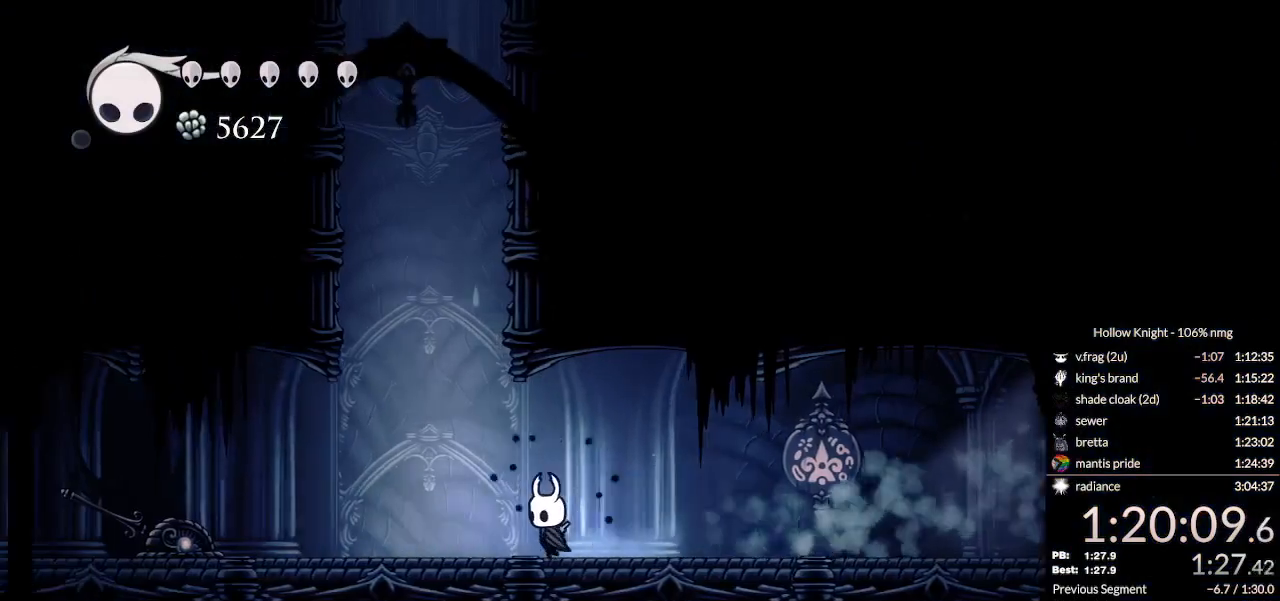
{"keys": ["left"], "events": [[67, "dash", "down"], [133, "dash", "up"], [233, "dash", "down"], [300, "dash", "up"]]}
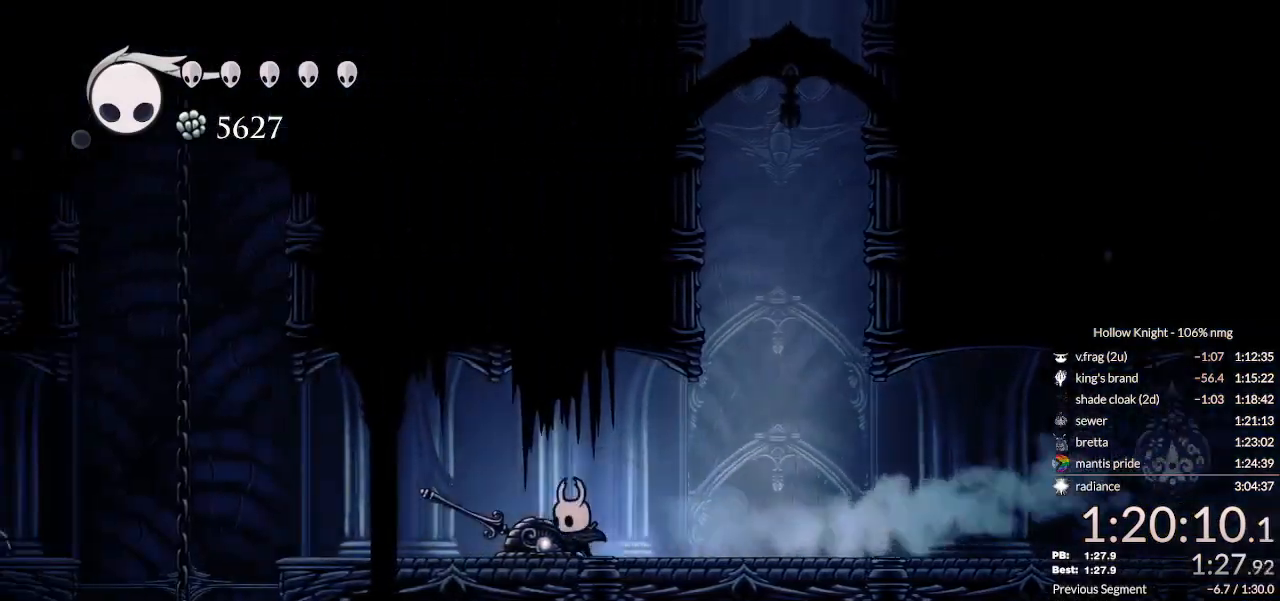
{"keys": ["left"], "events": [[167, "dash", "down"], [267, "dash", "up"]]}
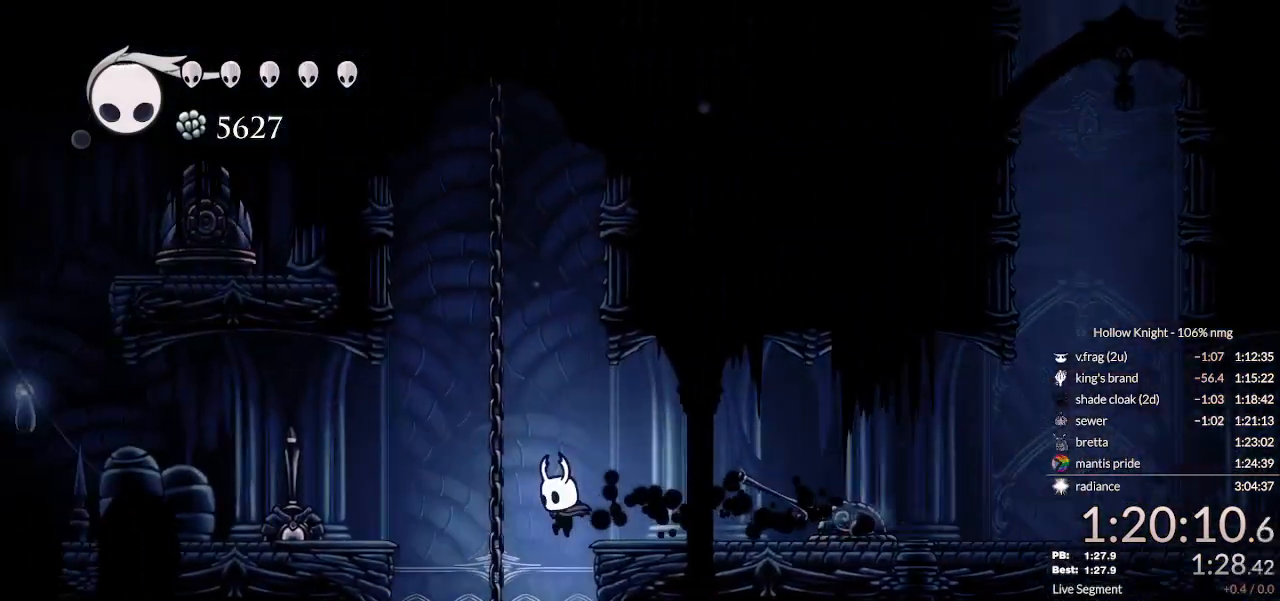
{"keys": ["right"], "events": [[133, "left", "up"], [133, "right", "down"]]}
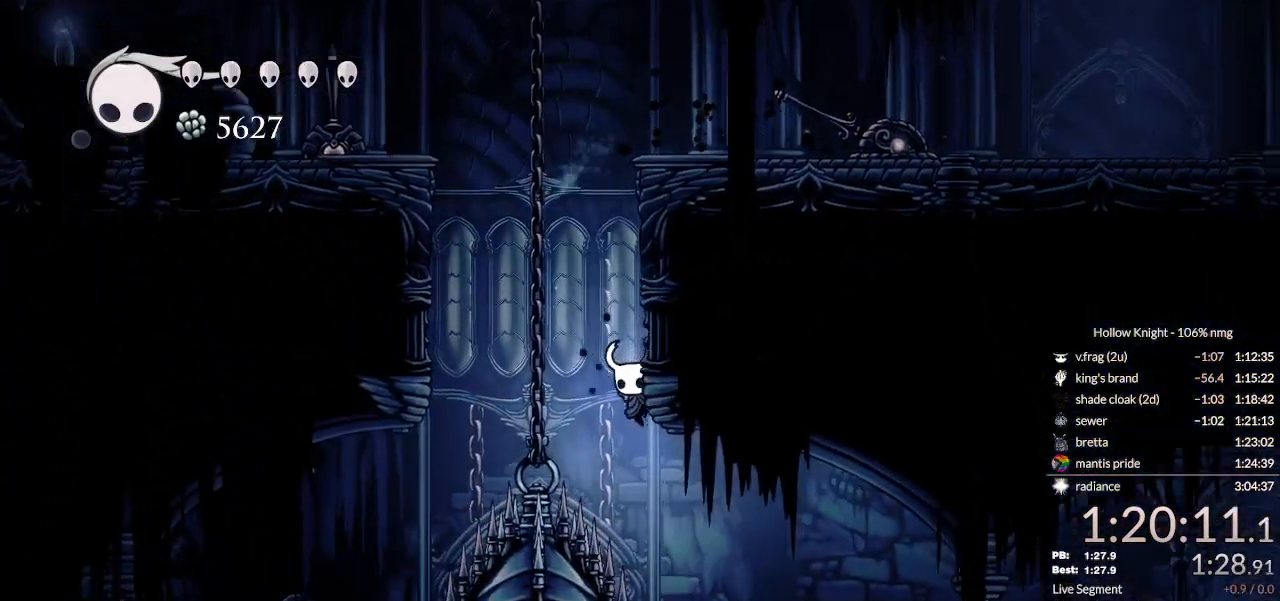
{"keys": ["right"], "events": [[100, "dash", "down"], [200, "dash", "up"]]}
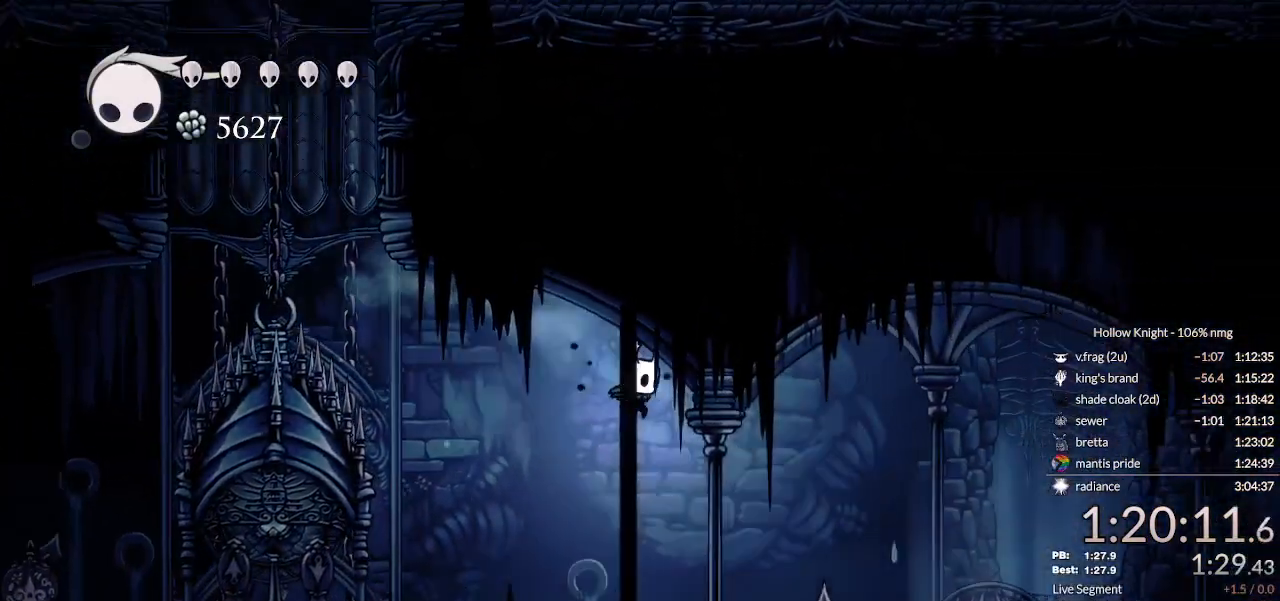
{"keys": ["right"], "events": [[433, "jump", "down"], [500, "jump", "up"]]}
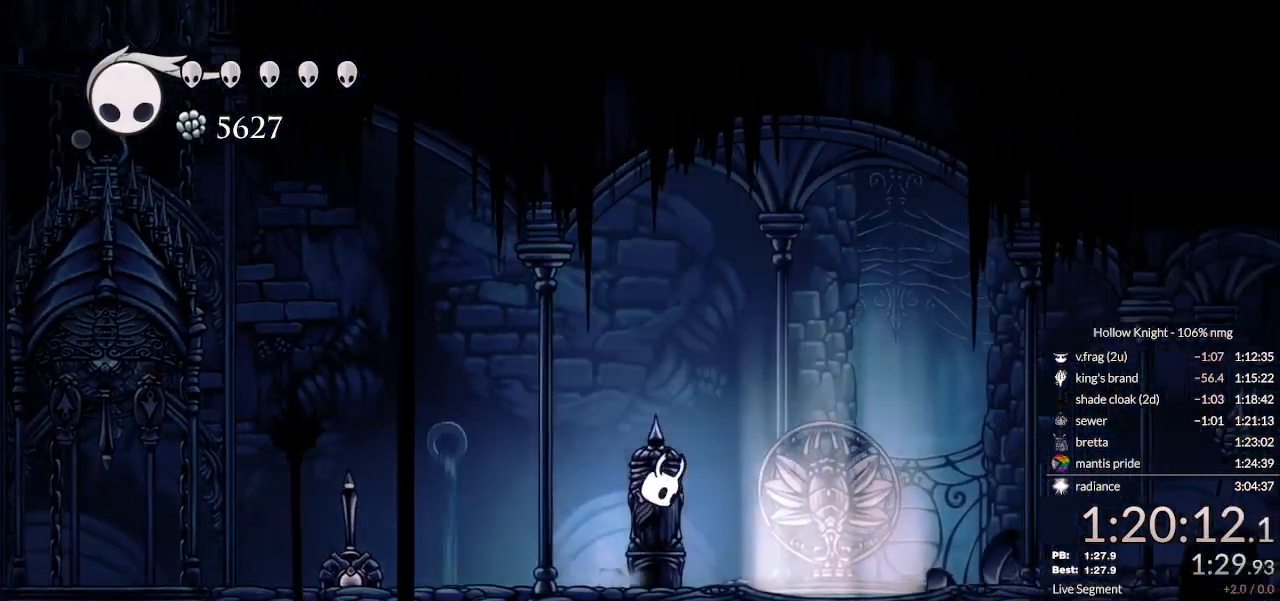
{"keys": ["right"], "events": []}
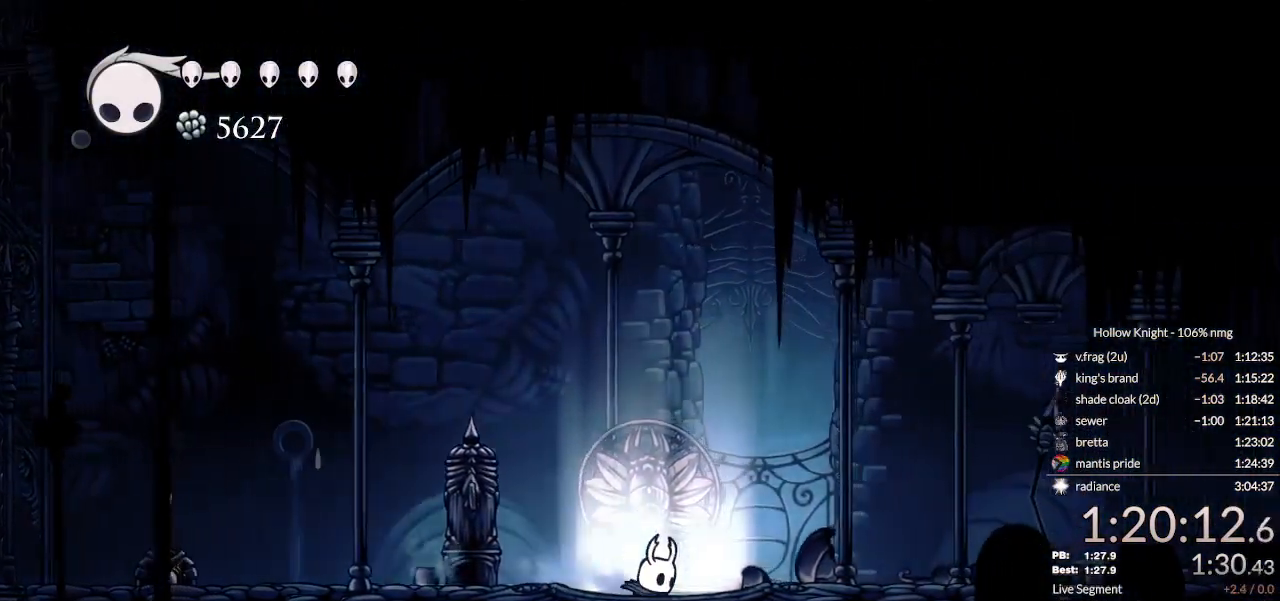
{"keys": ["left", "nail"], "events": [[100, "dash", "down"], [233, "dash", "up"], [467, "nail", "down"], [467, "right", "up"], [500, "left", "down"]]}
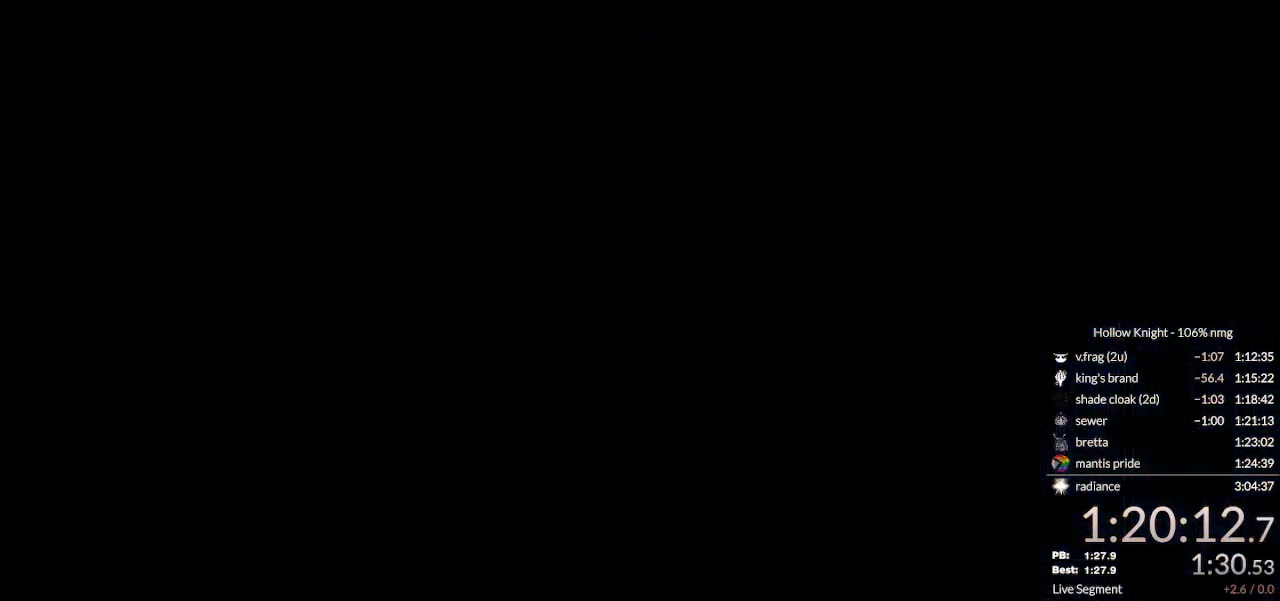
{"keys": ["left"], "events": [[33, "jump", "down"], [67, "nail", "up"], [100, "jump", "up"], [267, "dash", "down"], [333, "dash", "up"], [433, "dash", "down"], [500, "dash", "up"]]}
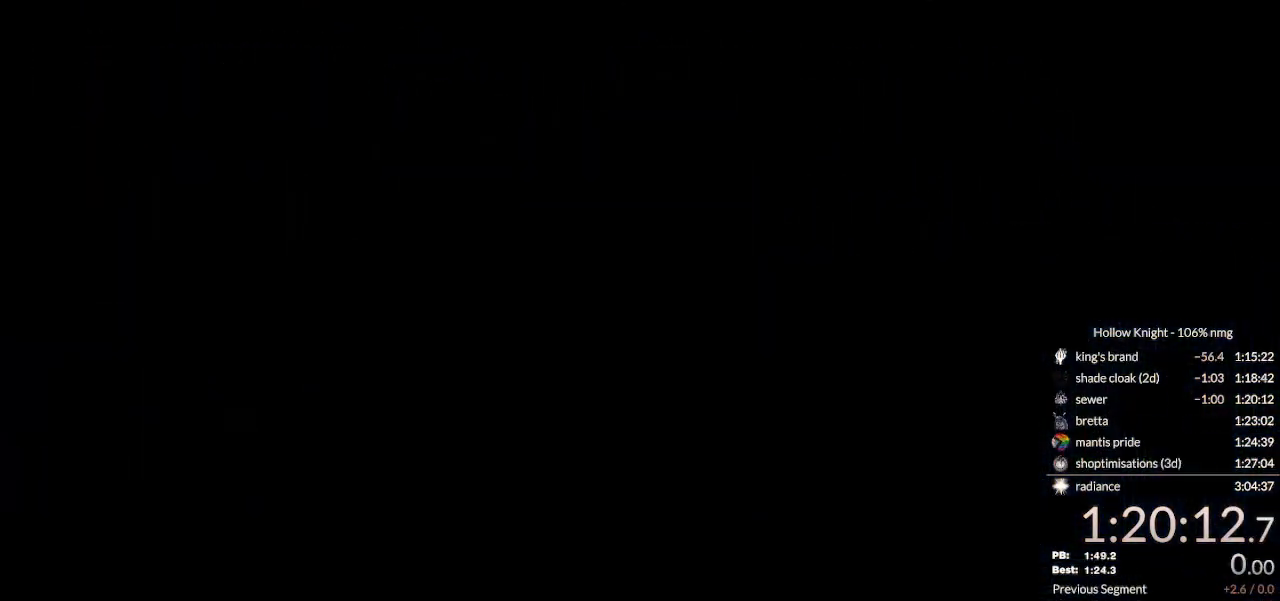
{"keys": ["dash", "left"], "events": [[67, "dash", "down"], [167, "dash", "up"], [267, "dash", "down"], [300, "dash", "up"], [500, "dash", "down"]]}
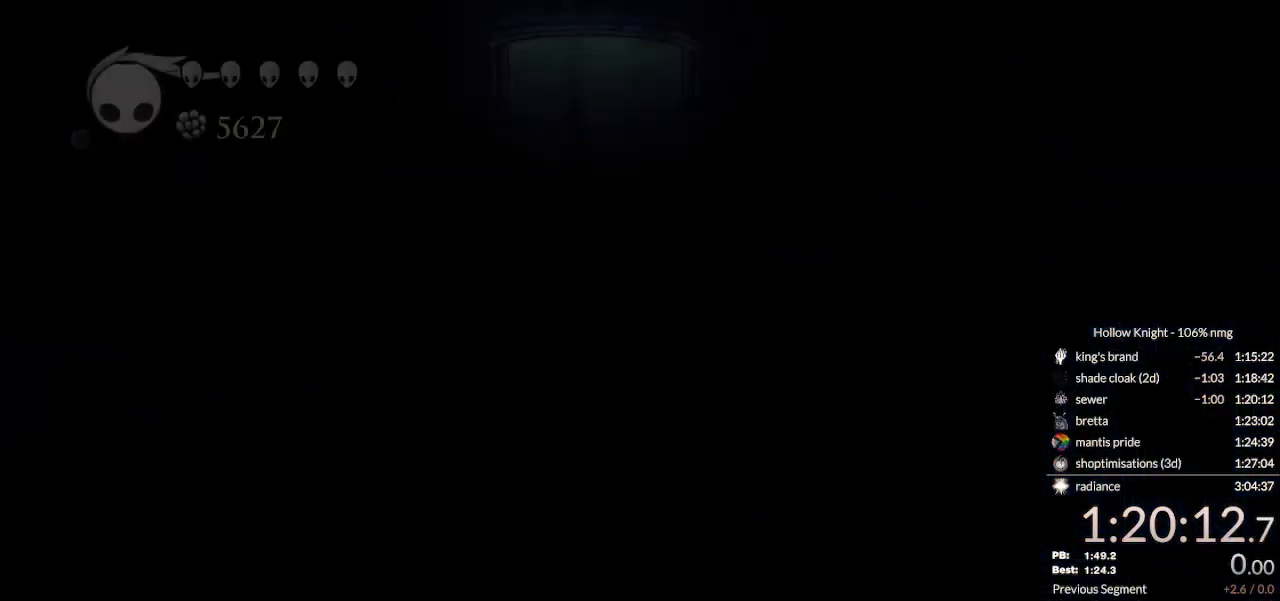
{"keys": ["left"], "events": [[67, "dash", "up"], [167, "dash", "down"], [200, "dash", "up"]]}
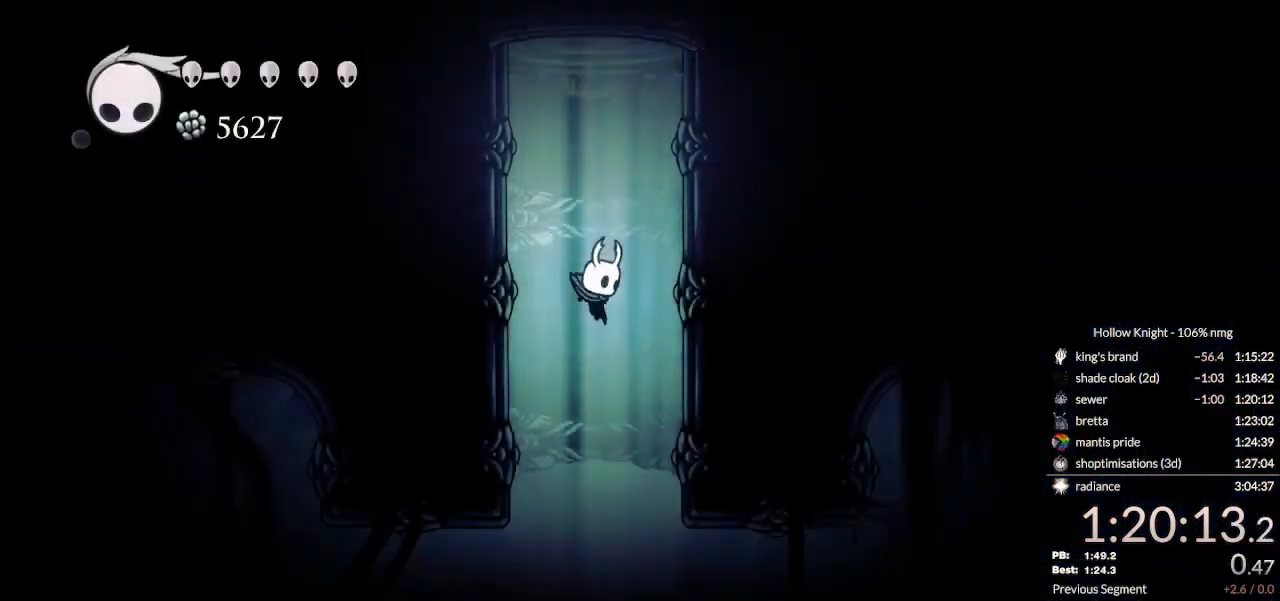
{"keys": ["left"], "events": [[300, "dash", "down"], [400, "dash", "up"]]}
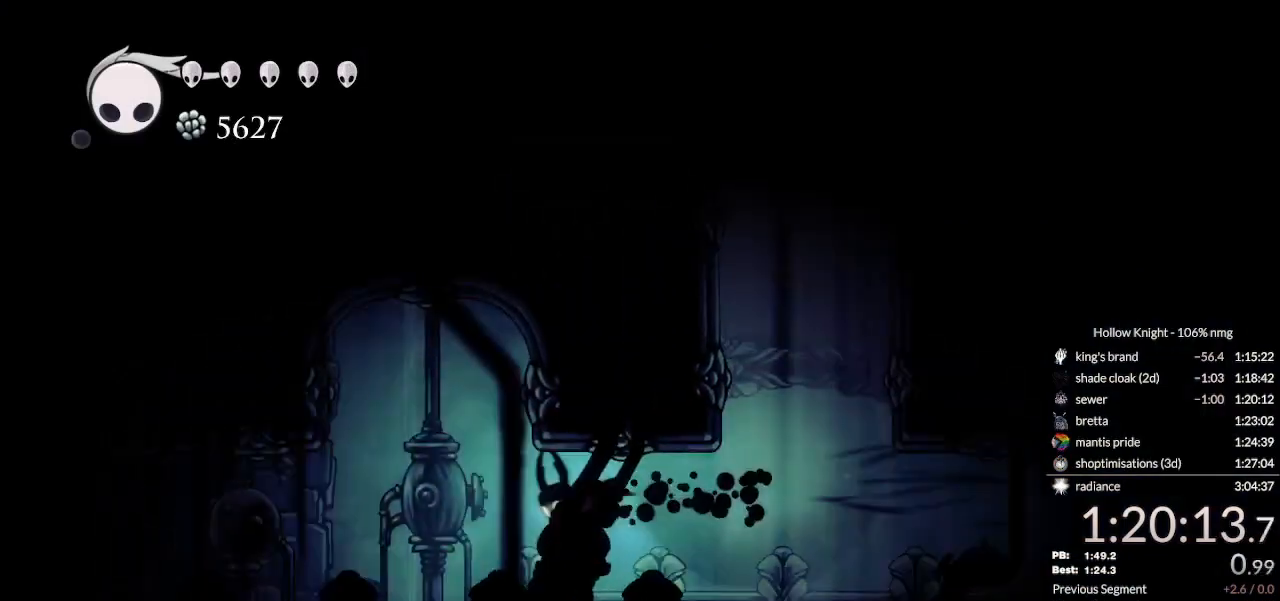
{"keys": ["cdash", "left"], "events": [[467, "cdash", "down"]]}
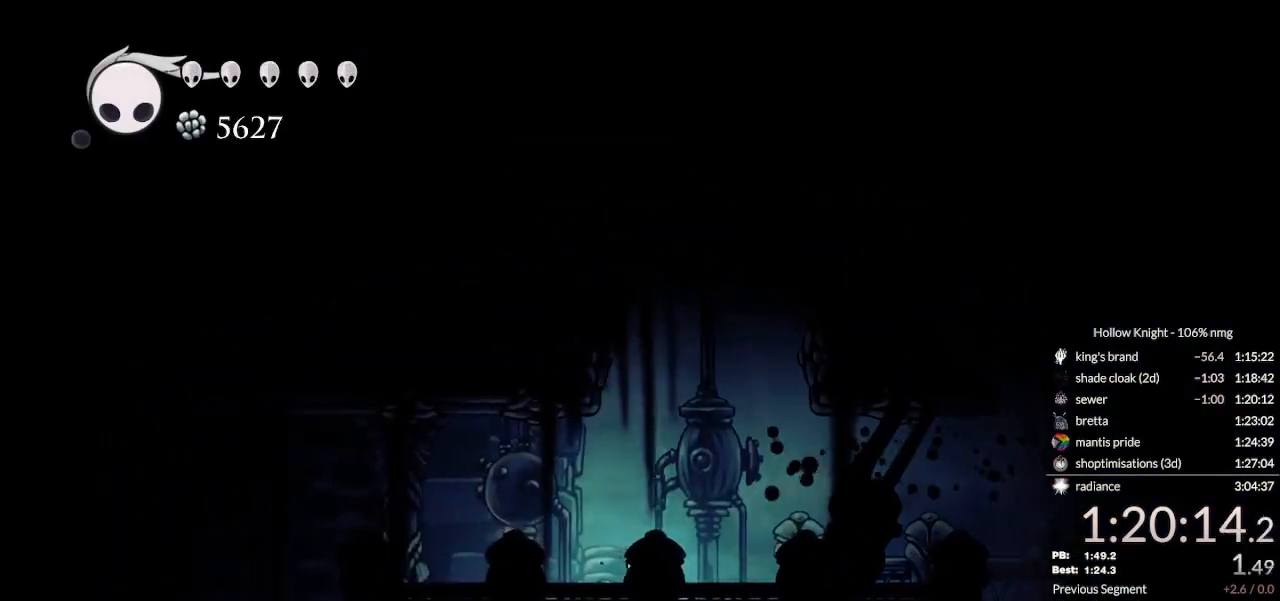
{"keys": ["cdash", "left"], "events": []}
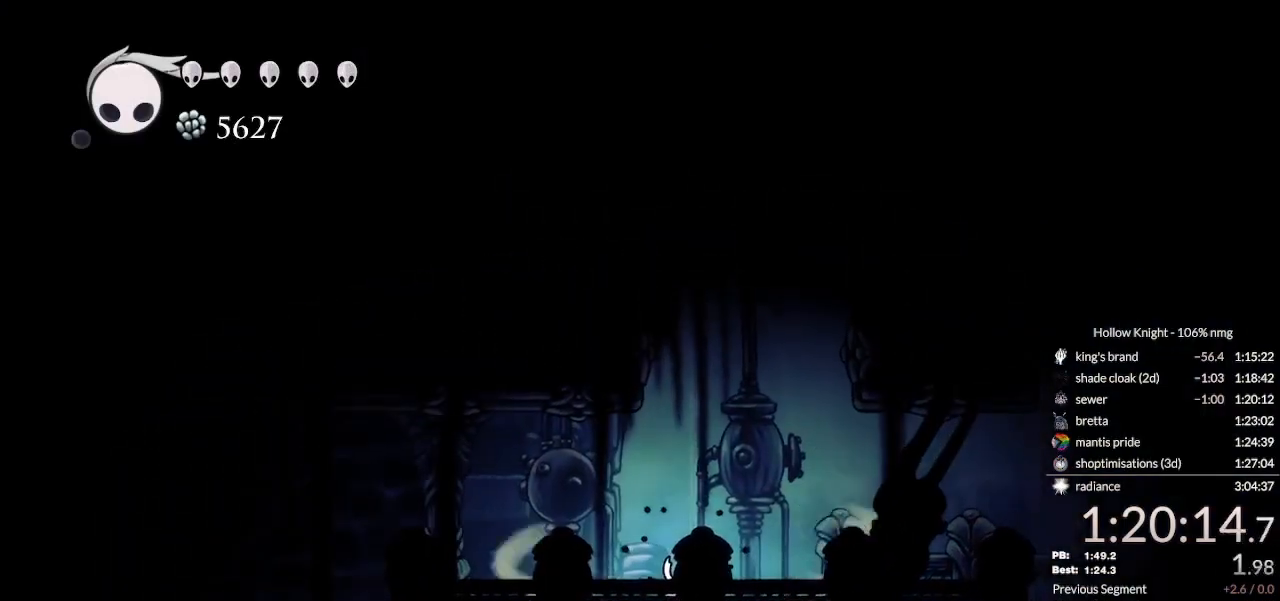
{"keys": ["left"], "events": [[367, "cdash", "up"]]}